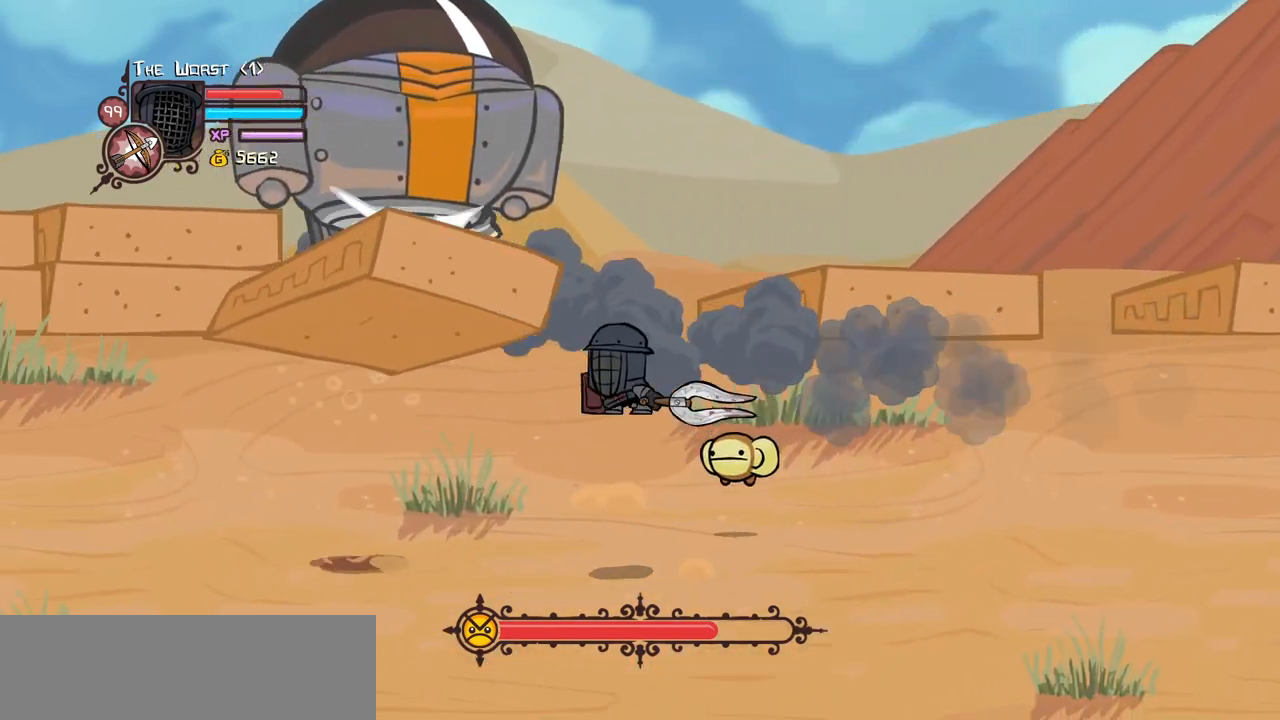
Gameplay with keyboard; each line is a JSON object with the keys held at the frame after it. "events" lists presses ("down") and releases ("up") of "block", "down", "heavy", "item", "iteml", "itemr", "jump", "left", "light", "magic", "right" and "up" between this image and that frame as [ms after this image, input, new state], when the widget could be followed in between. No other keys are recorded. Mouse input is not recorded. Key names are as the overlay labels them; some are game actions (e.g. jump) rather than physical keys.
{"keys": ["left", "light"], "events": [[66, "heavy", "up"], [116, "heavy", "down"], [216, "left", "up"], [350, "left", "down"], [400, "heavy", "up"], [450, "light", "down"]]}
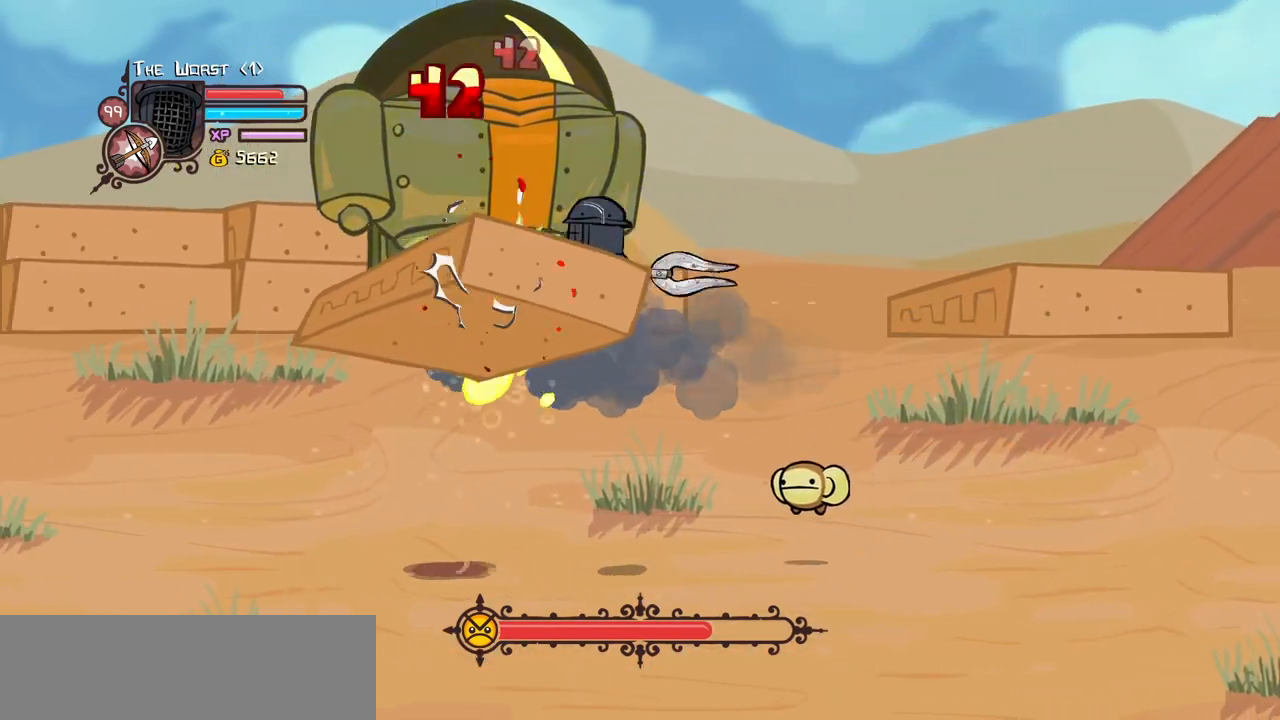
{"keys": ["heavy"], "events": [[83, "heavy", "down"], [183, "light", "up"], [283, "heavy", "up"], [283, "left", "up"], [333, "heavy", "down"]]}
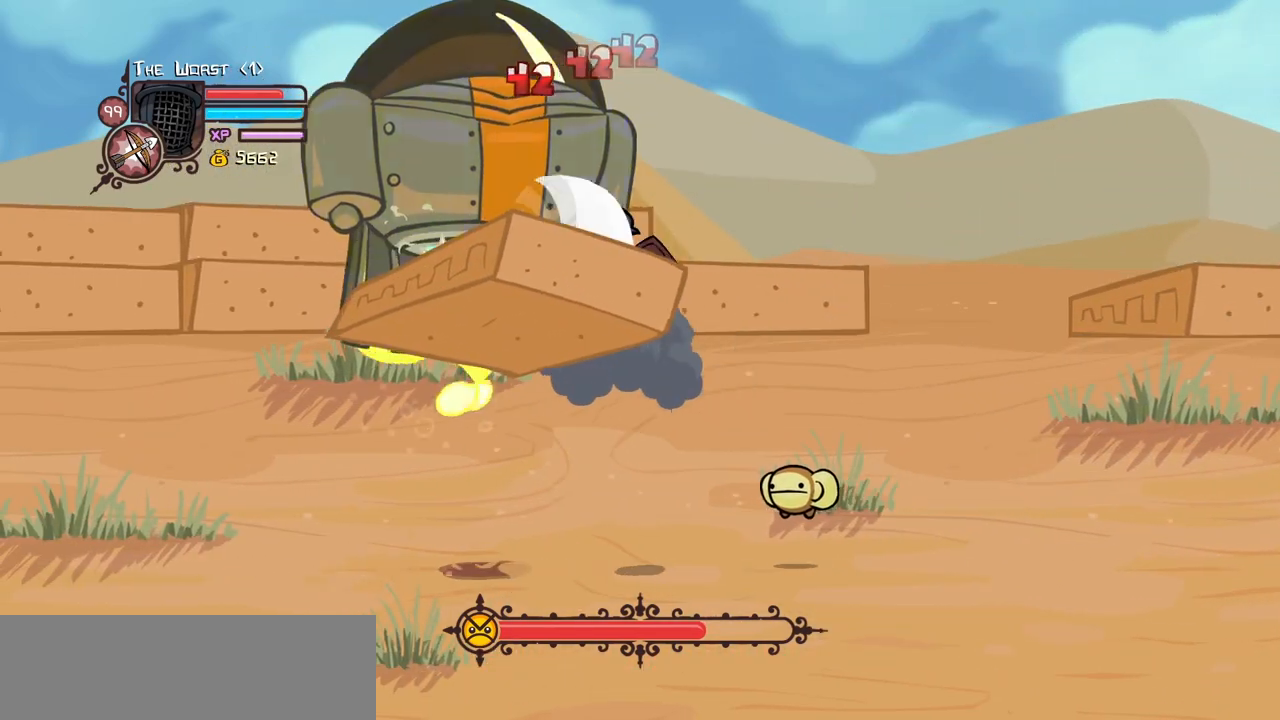
{"keys": ["heavy", "left"], "events": [[16, "left", "down"], [66, "heavy", "up"], [100, "heavy", "down"], [300, "heavy", "up"], [300, "left", "up"], [333, "heavy", "down"], [483, "left", "down"]]}
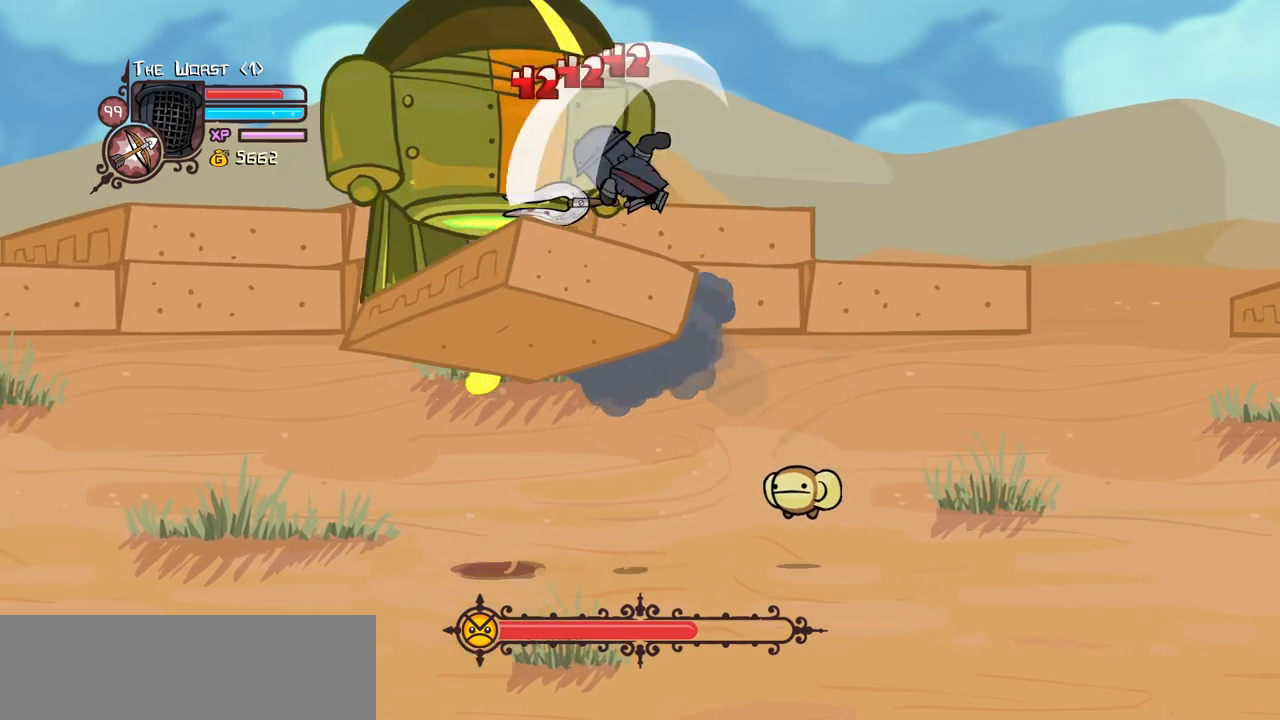
{"keys": ["heavy", "left", "light"], "events": [[33, "heavy", "up"], [83, "heavy", "down"], [116, "left", "up"], [350, "heavy", "up"], [350, "left", "down"], [350, "light", "down"], [500, "heavy", "down"]]}
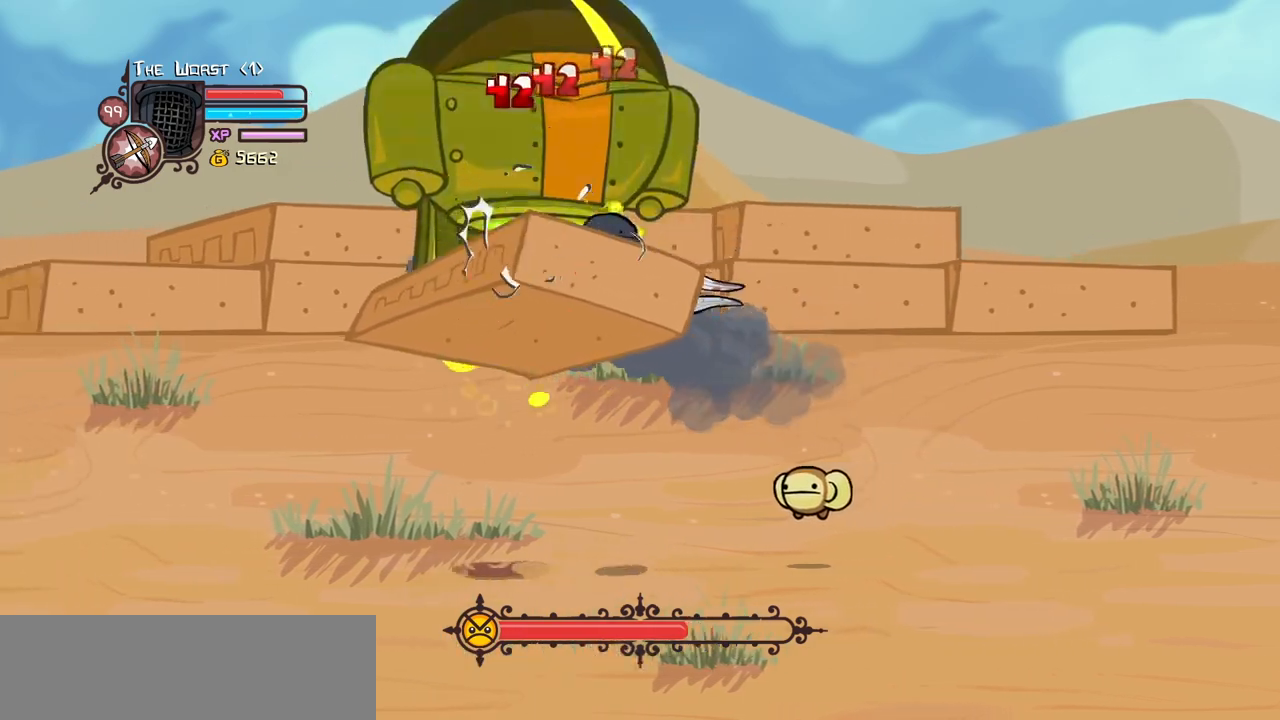
{"keys": ["heavy"], "events": [[50, "left", "up"], [133, "light", "up"], [283, "heavy", "up"], [316, "heavy", "down"]]}
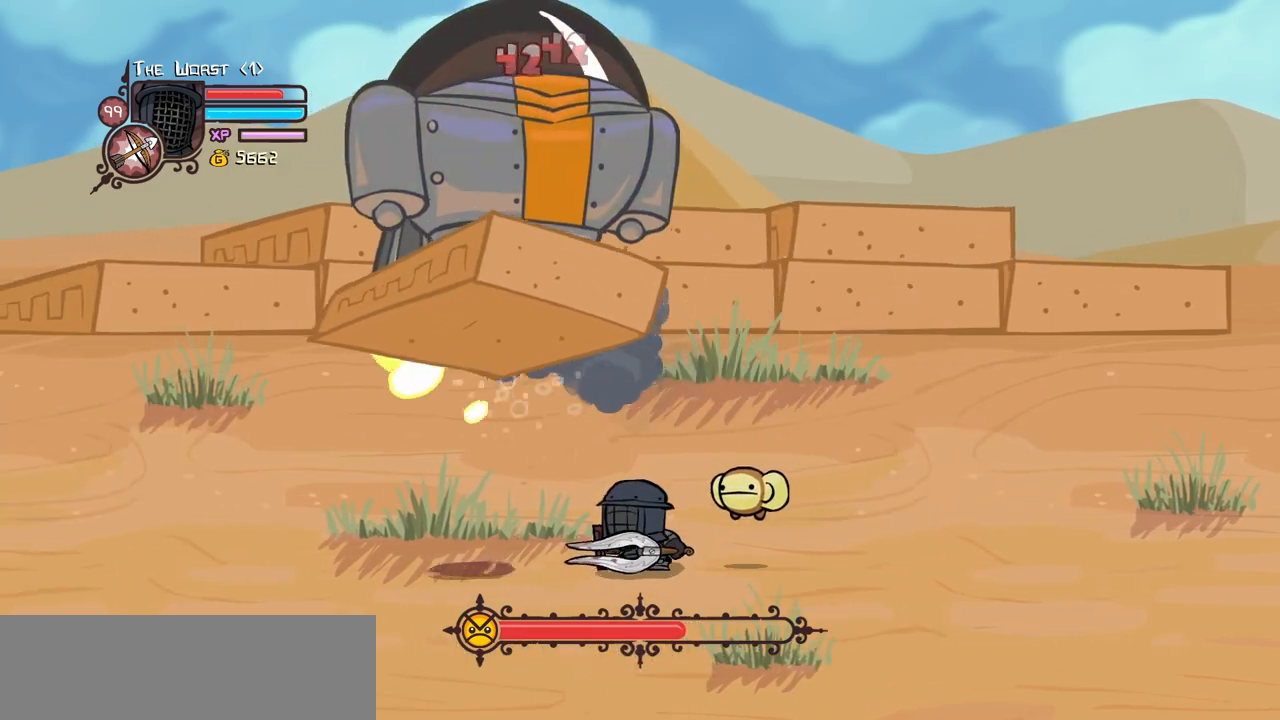
{"keys": ["left"], "events": [[66, "right", "down"], [100, "heavy", "up"], [150, "down", "down"], [333, "left", "down"], [333, "right", "up"], [383, "down", "up"]]}
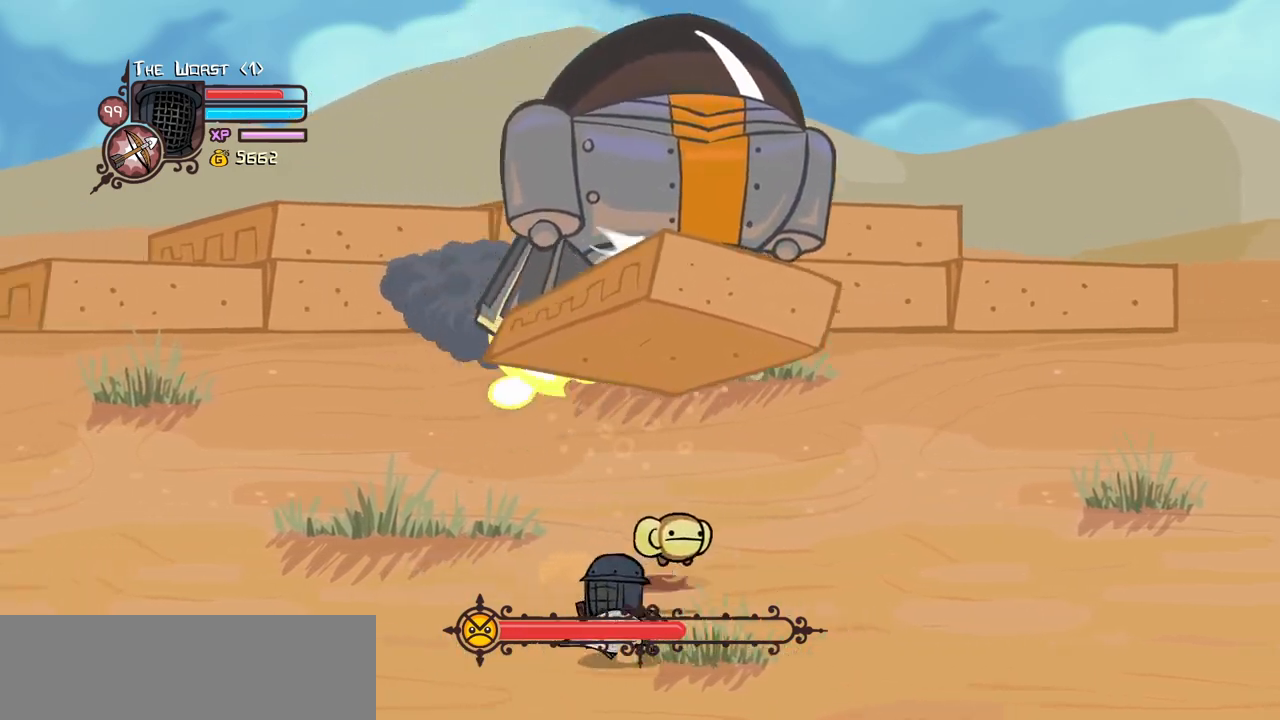
{"keys": ["jump", "light", "right", "up"], "events": [[116, "magic", "down"], [166, "right", "down"], [166, "up", "down"], [216, "left", "up"], [266, "jump", "down"], [350, "jump", "up"], [400, "jump", "down"], [450, "light", "down"], [500, "magic", "up"]]}
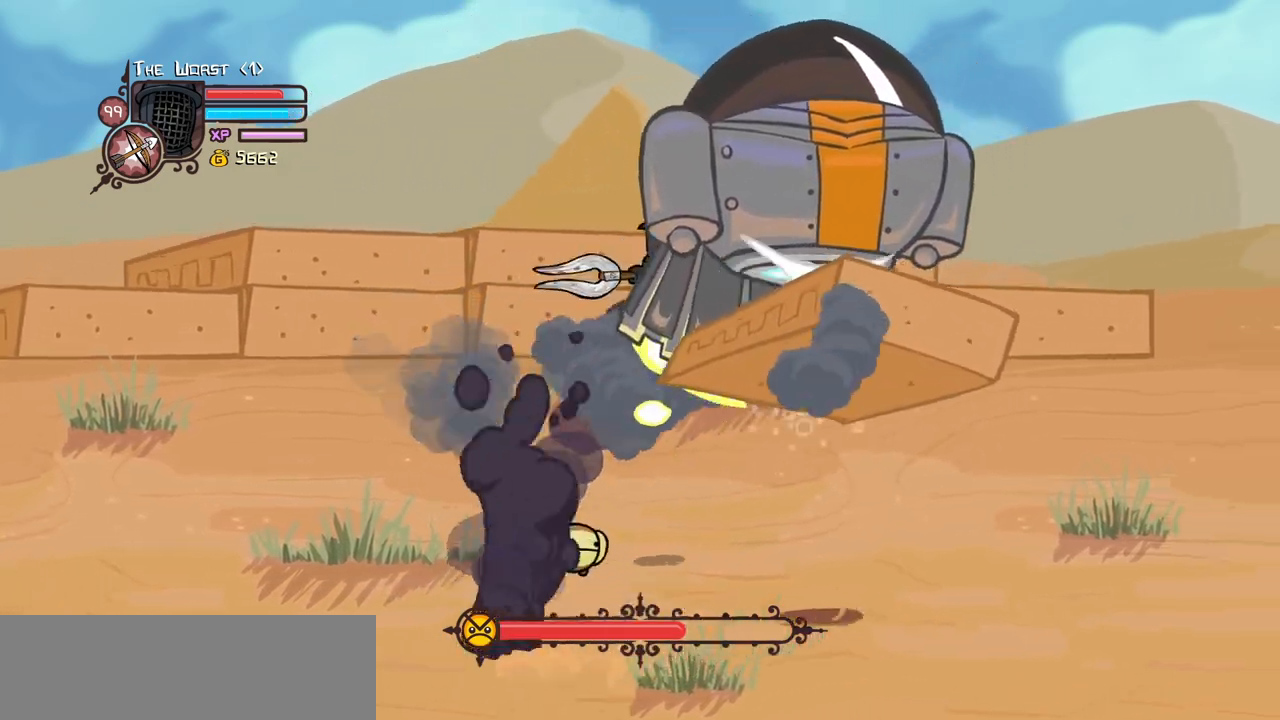
{"keys": ["down", "heavy", "right"], "events": [[50, "heavy", "down"], [83, "jump", "up"], [83, "up", "up"], [133, "light", "up"], [283, "heavy", "up"], [316, "heavy", "down"], [416, "down", "down"]]}
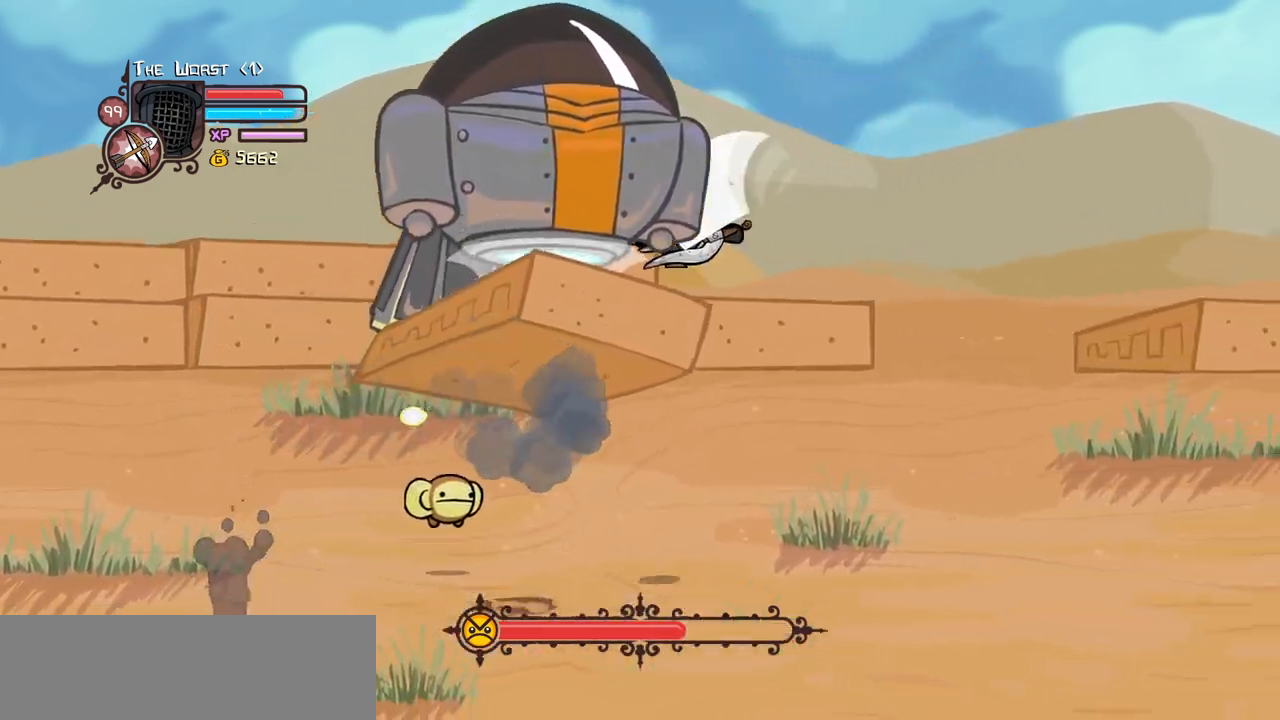
{"keys": ["heavy"], "events": [[66, "heavy", "up"], [66, "left", "down"], [100, "down", "up"], [100, "heavy", "down"], [100, "right", "up"], [150, "left", "up"], [300, "heavy", "up"], [383, "heavy", "down"]]}
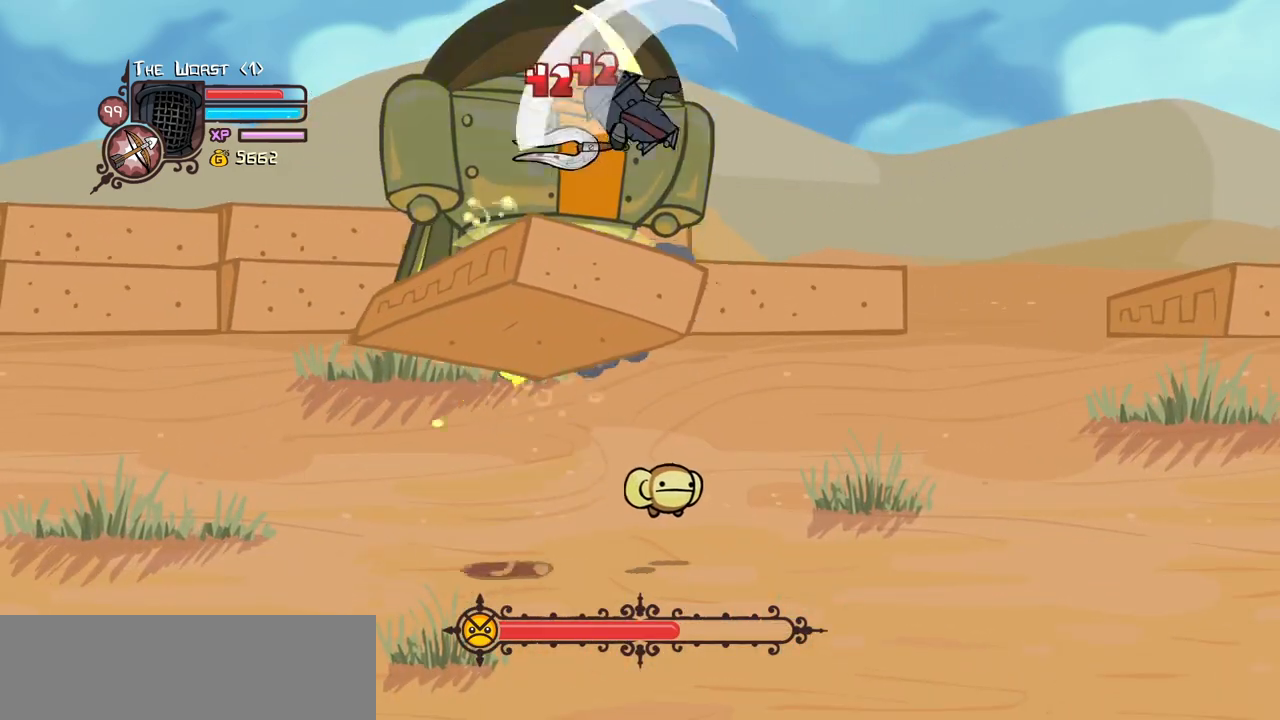
{"keys": ["heavy", "left", "light"], "events": [[83, "heavy", "up"], [116, "heavy", "down"], [266, "left", "down"], [350, "heavy", "up"], [350, "light", "down"], [400, "left", "up"], [500, "heavy", "down"], [500, "left", "down"]]}
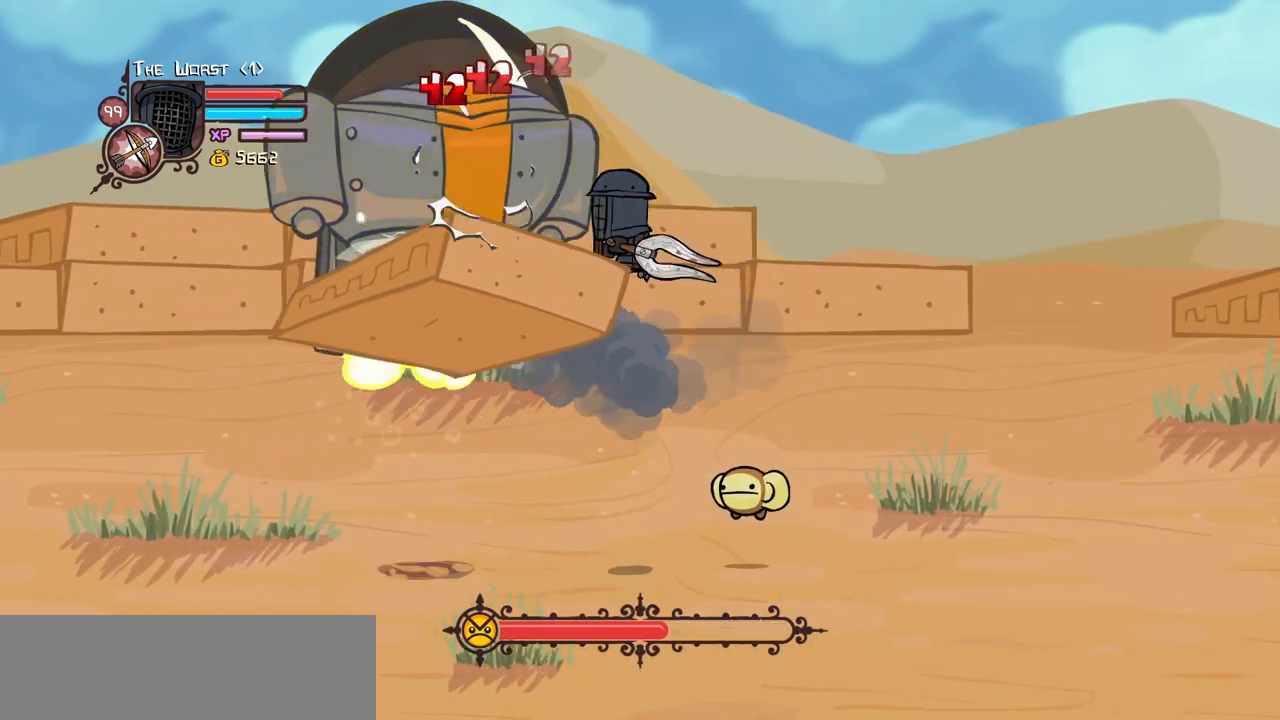
{"keys": ["heavy"], "events": [[133, "light", "up"], [233, "heavy", "up"], [283, "heavy", "down"], [283, "left", "up"]]}
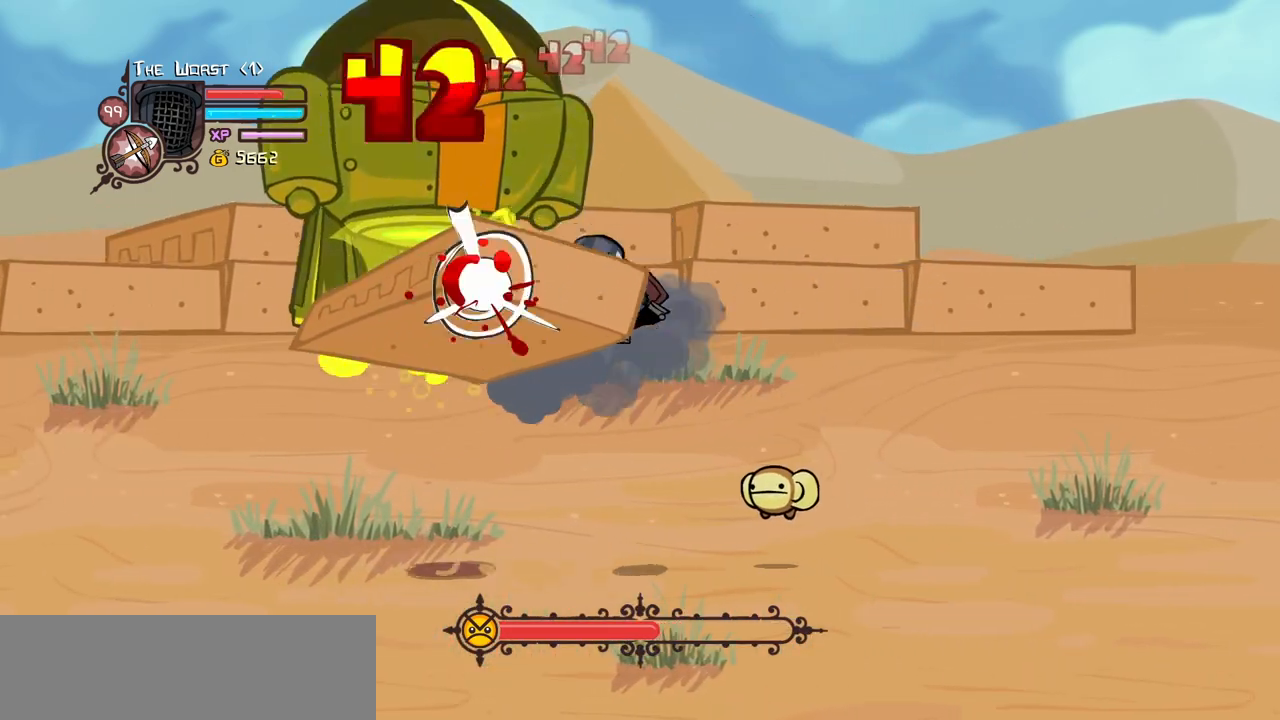
{"keys": [], "events": [[66, "heavy", "up"], [66, "left", "down"], [100, "light", "down"], [250, "heavy", "down"], [333, "light", "up"], [433, "left", "up"], [483, "heavy", "up"]]}
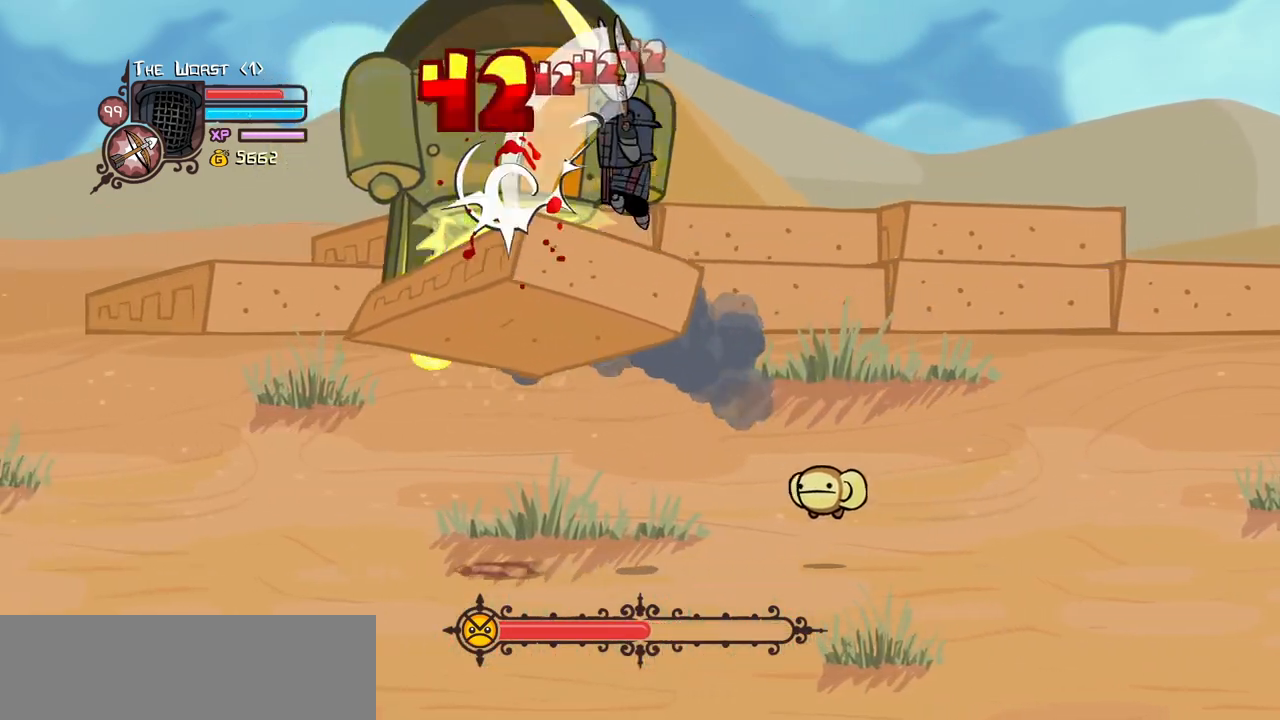
{"keys": ["heavy", "left", "light"], "events": [[33, "heavy", "down"], [316, "heavy", "up"], [316, "light", "down"], [350, "left", "down"], [500, "heavy", "down"]]}
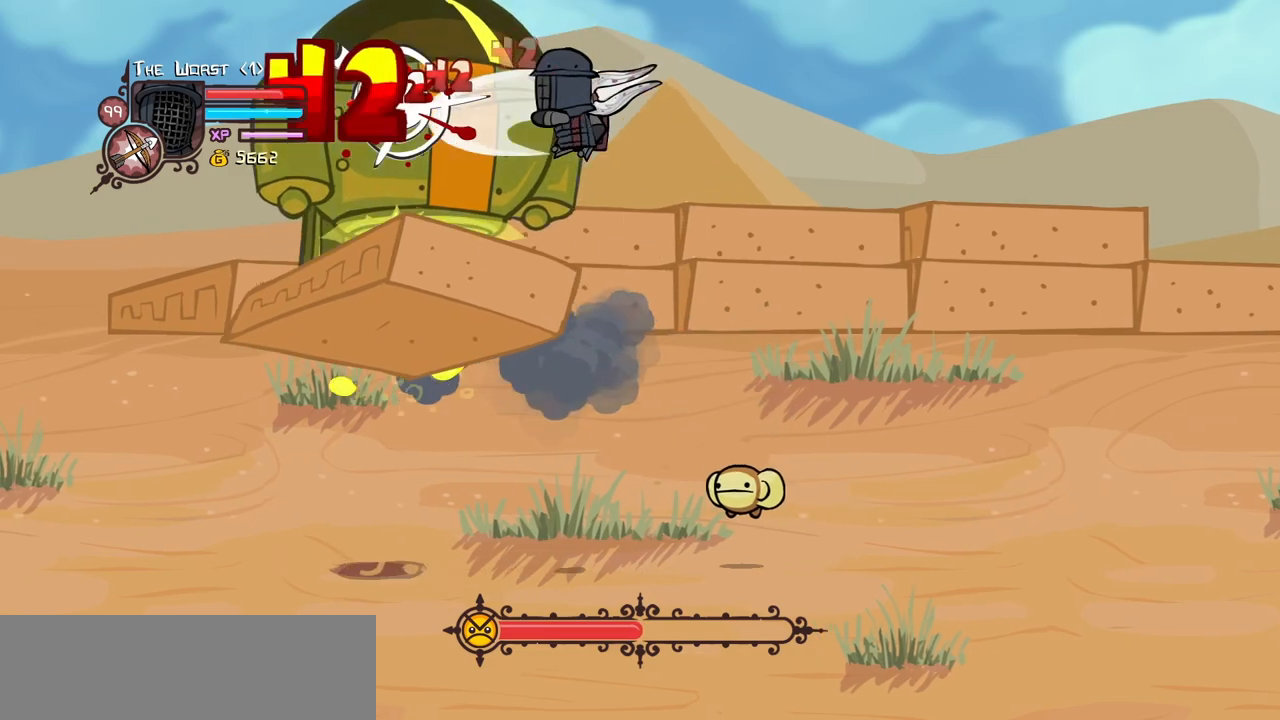
{"keys": ["heavy", "left"], "events": [[83, "light", "up"], [183, "left", "up"], [233, "heavy", "up"], [283, "heavy", "down"], [416, "left", "down"]]}
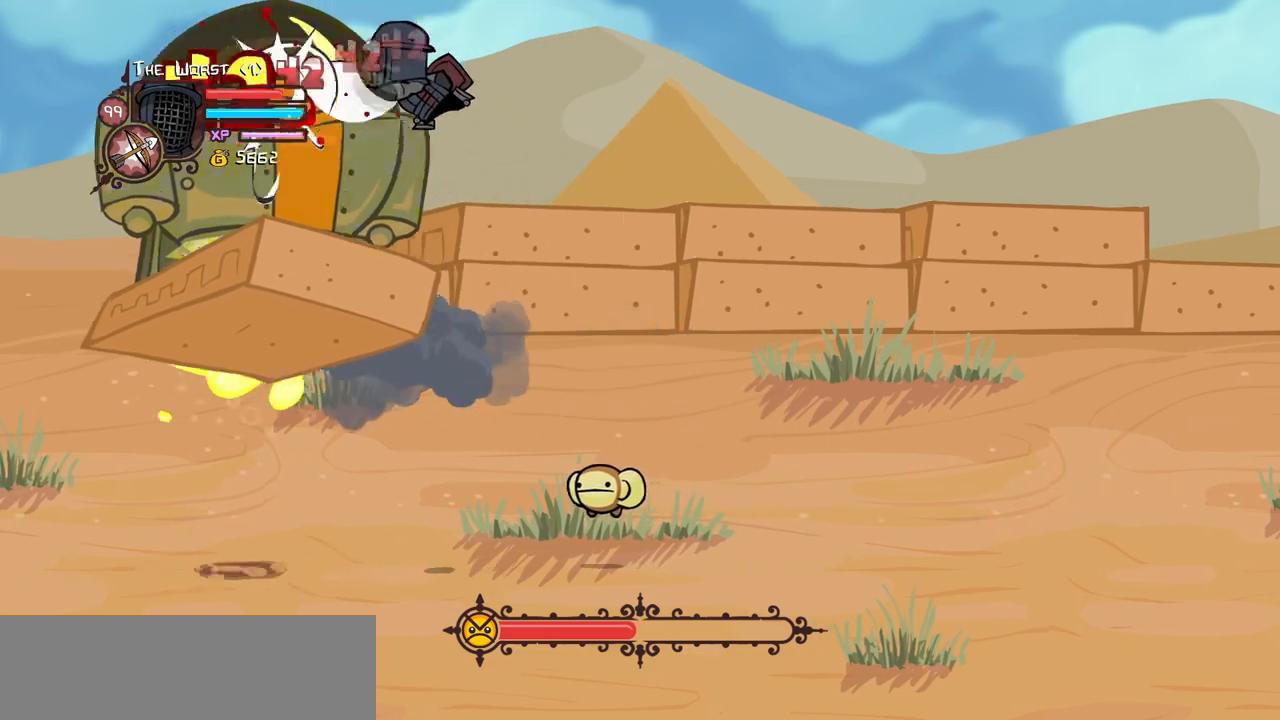
{"keys": ["heavy"], "events": [[16, "heavy", "up"], [66, "heavy", "down"], [100, "left", "up"], [200, "left", "down"], [300, "heavy", "up"], [333, "heavy", "down"], [433, "left", "up"]]}
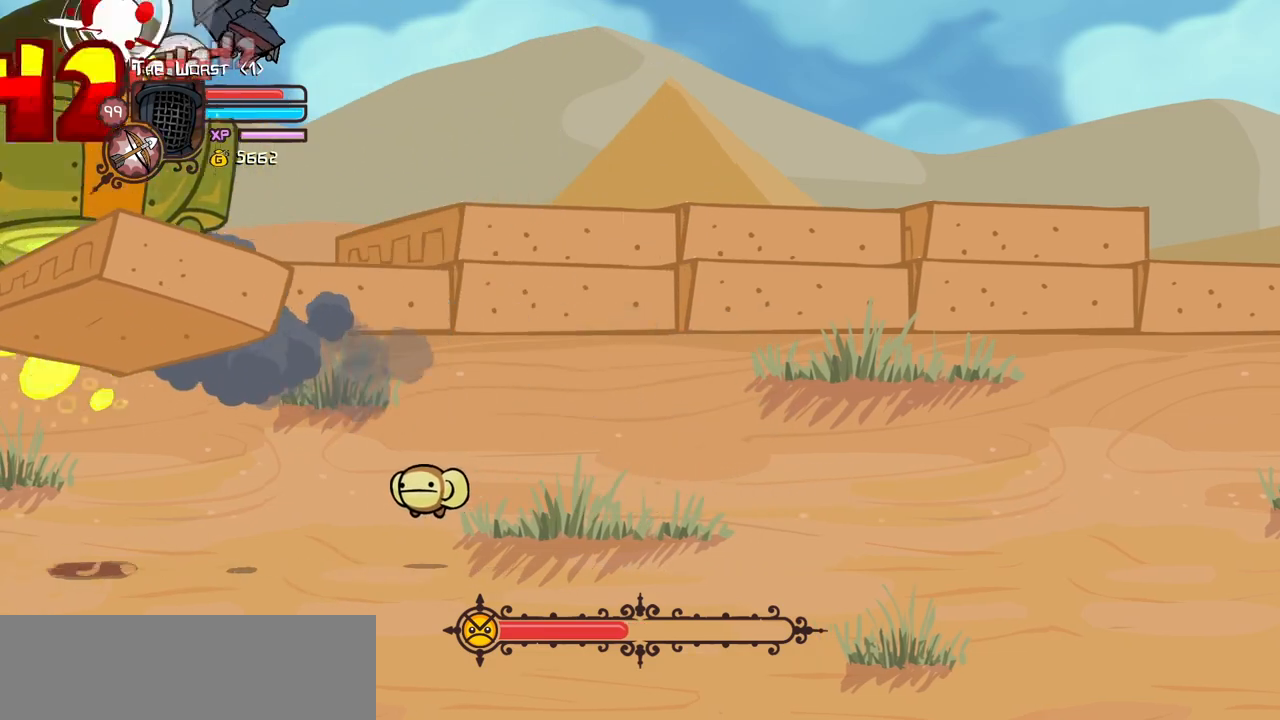
{"keys": ["heavy", "left", "light"], "events": [[33, "heavy", "up"], [66, "heavy", "down"], [266, "heavy", "up"], [316, "left", "down"], [350, "light", "down"], [500, "heavy", "down"]]}
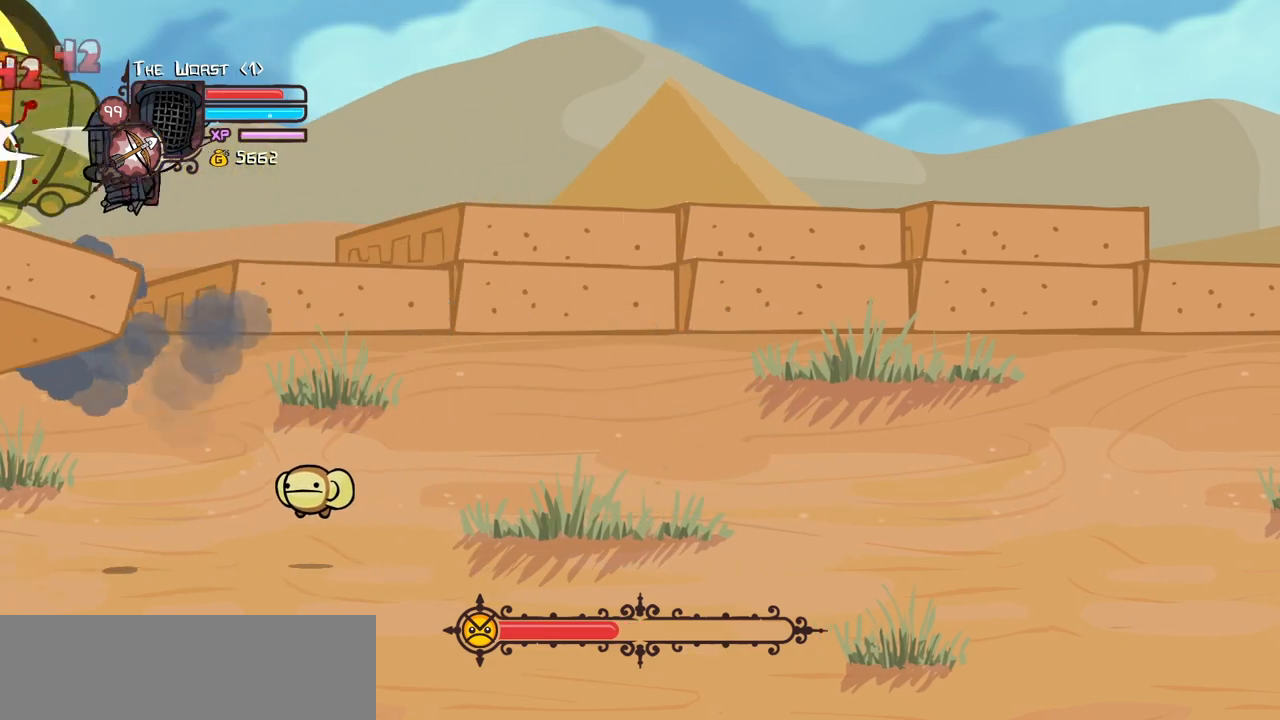
{"keys": ["heavy"], "events": [[83, "left", "up"], [83, "light", "up"], [233, "heavy", "up"], [283, "heavy", "down"]]}
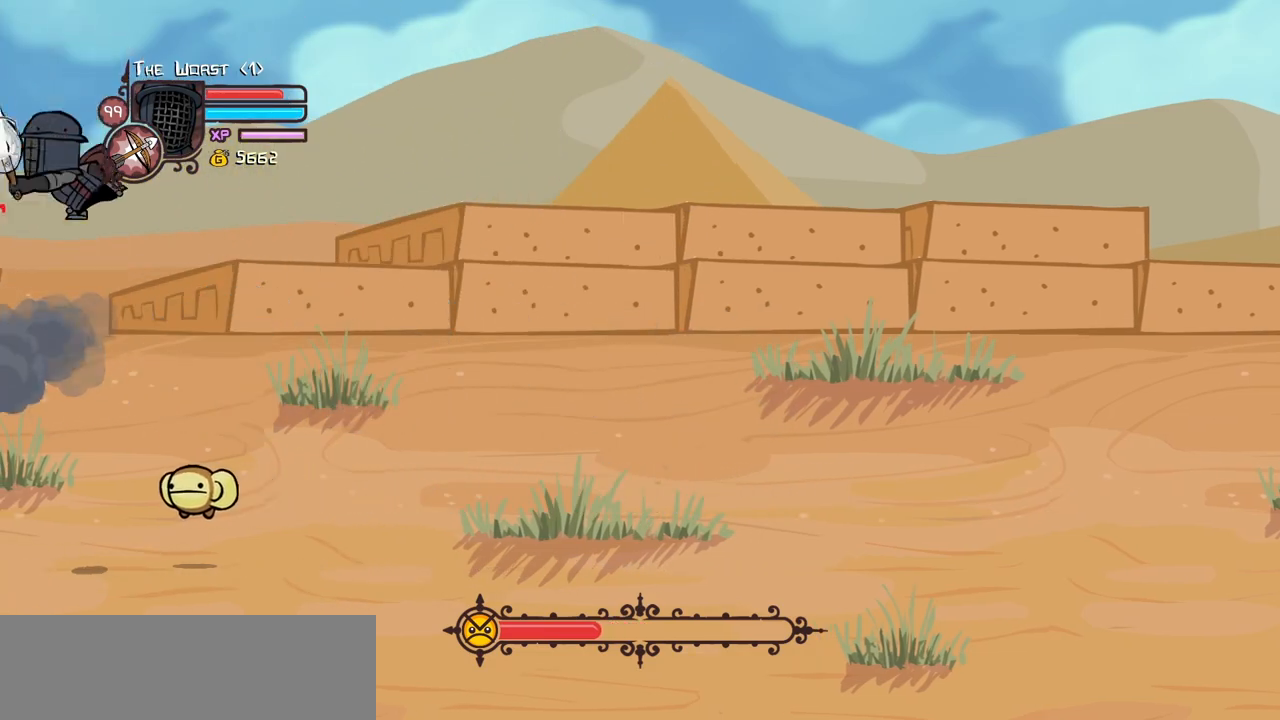
{"keys": ["light", "right"], "events": [[66, "heavy", "up"], [66, "right", "down"], [433, "light", "down"]]}
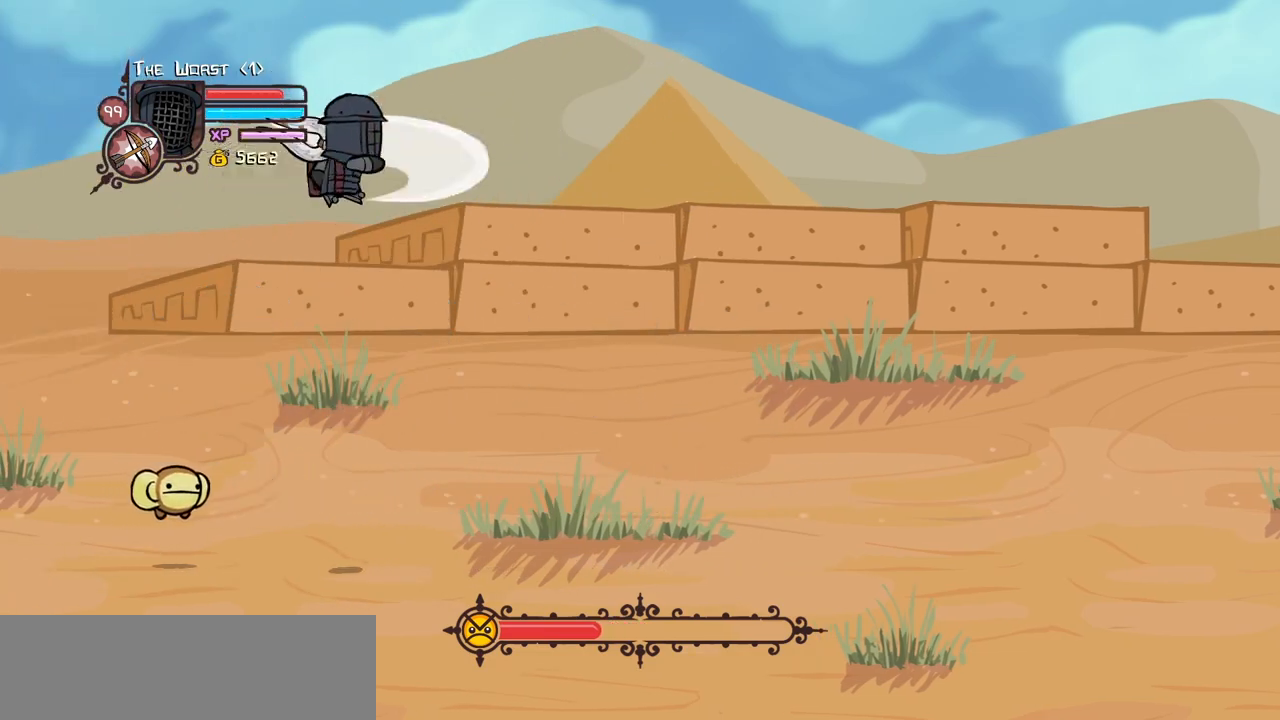
{"keys": ["heavy", "left", "up"], "events": [[33, "heavy", "down"], [83, "up", "down"], [116, "light", "up"], [216, "right", "up"], [266, "heavy", "up"], [316, "heavy", "down"], [350, "left", "down"]]}
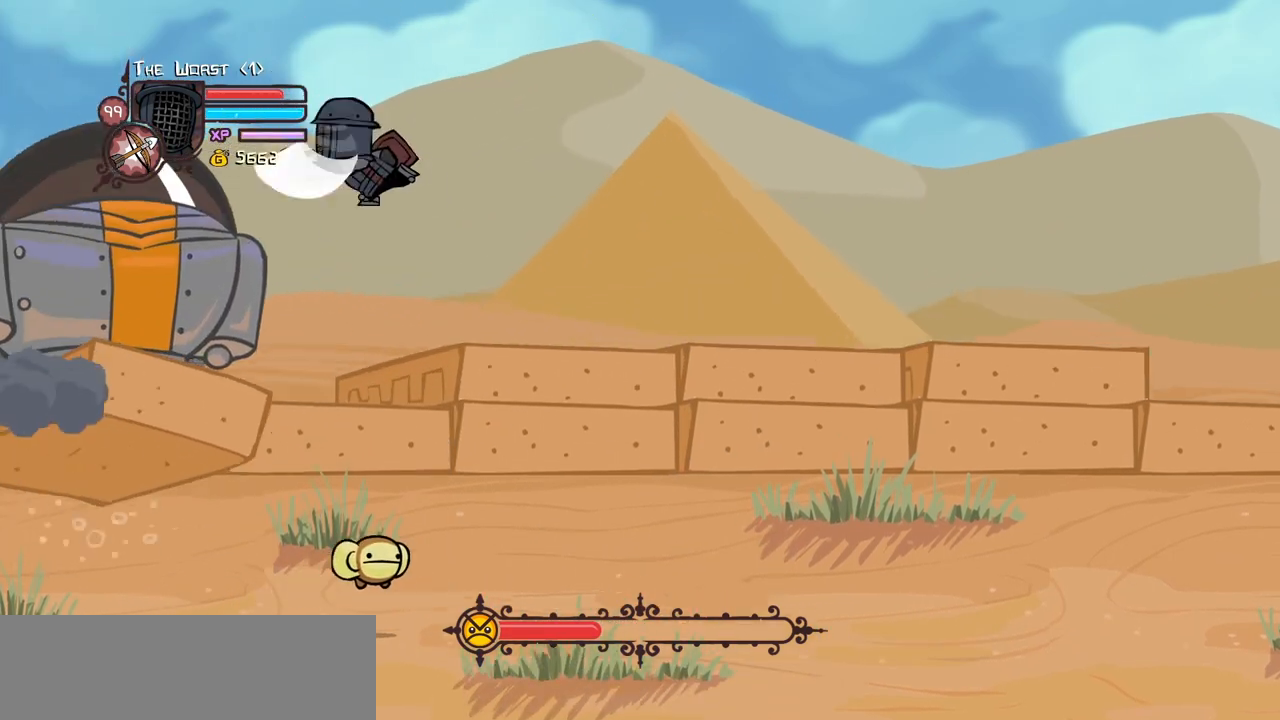
{"keys": ["down", "light", "right"], "events": [[50, "up", "up"], [83, "heavy", "up"], [233, "down", "down"], [316, "left", "up"], [316, "right", "down"], [366, "light", "down"]]}
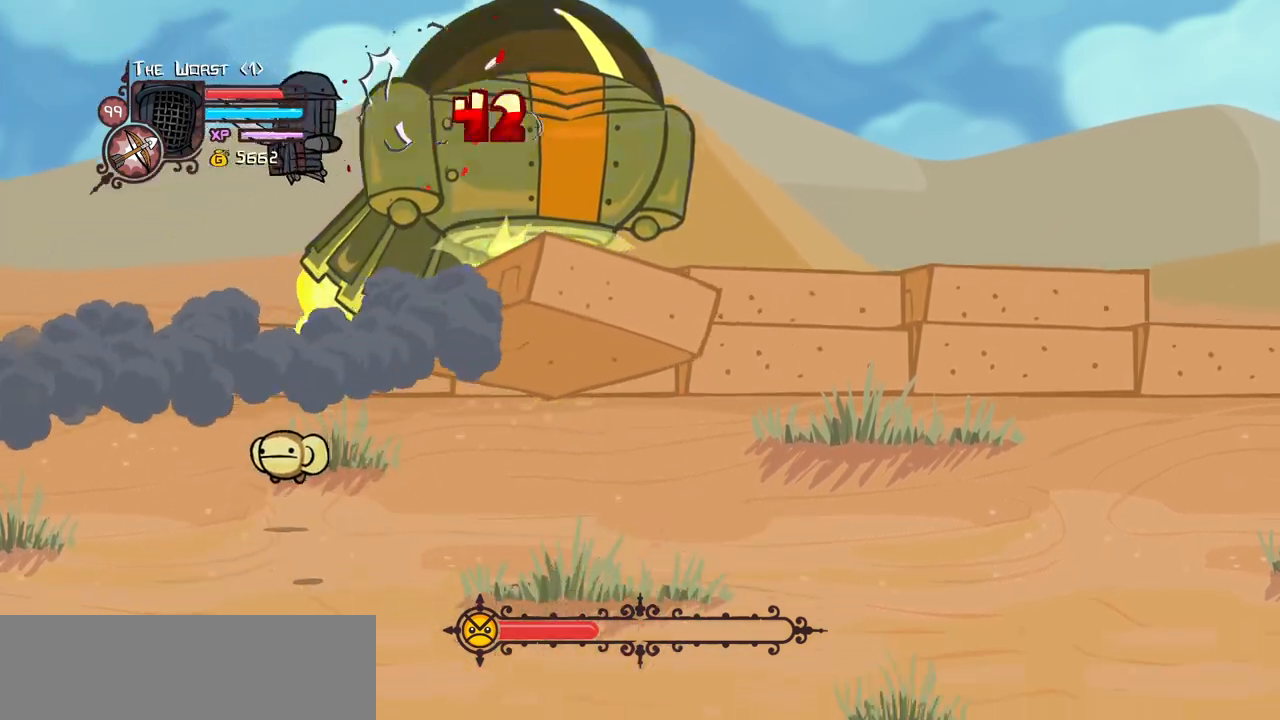
{"keys": [], "events": [[16, "heavy", "down"], [66, "down", "up"], [66, "light", "up"], [200, "heavy", "up"], [250, "heavy", "down"], [433, "right", "up"], [483, "heavy", "up"]]}
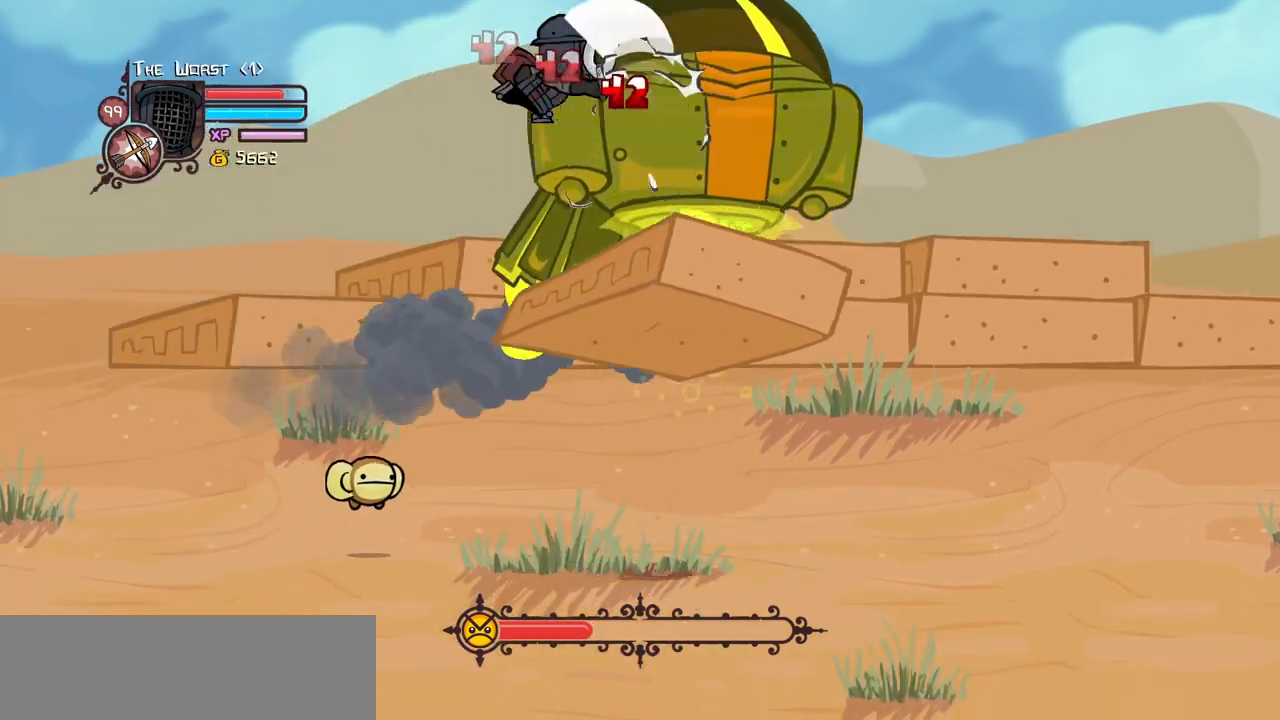
{"keys": ["heavy", "right"], "events": [[33, "heavy", "down"], [66, "right", "down"], [216, "heavy", "up"], [266, "heavy", "down"], [266, "right", "up"], [400, "right", "down"], [450, "heavy", "up"], [500, "heavy", "down"]]}
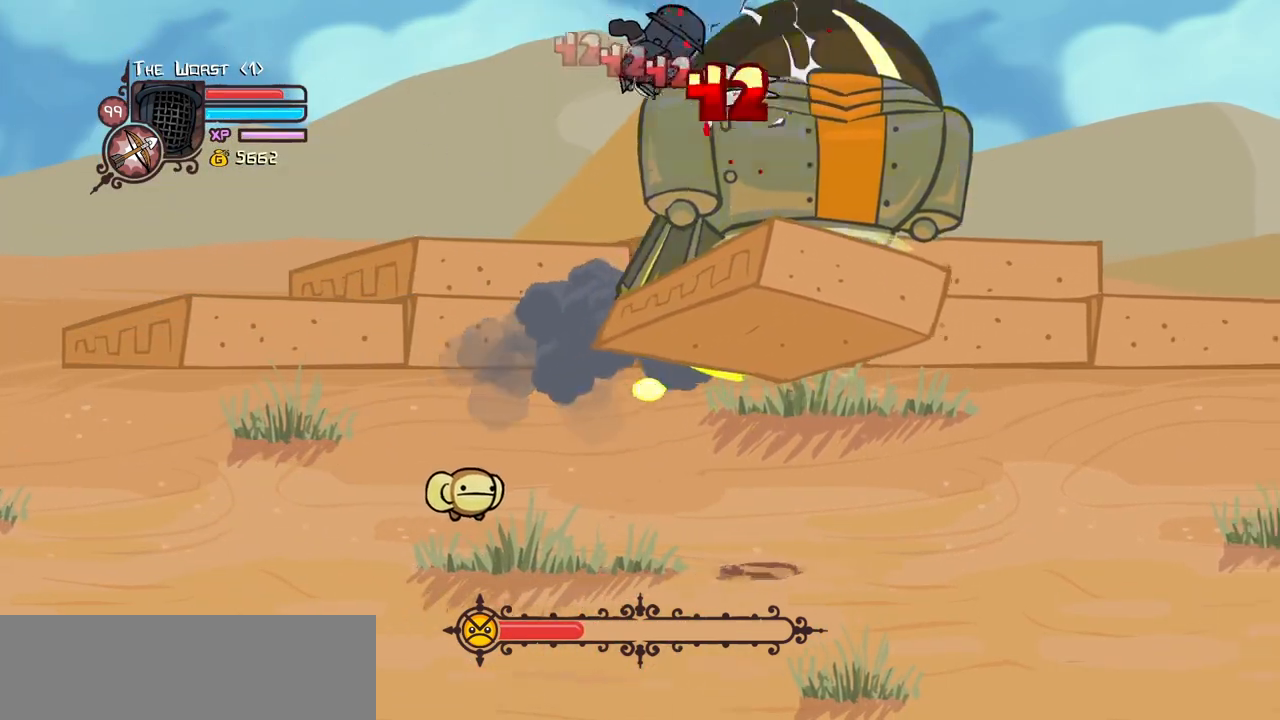
{"keys": ["heavy", "light", "right"], "events": [[83, "right", "up"], [233, "heavy", "up"], [283, "light", "down"], [333, "right", "down"], [416, "heavy", "down"]]}
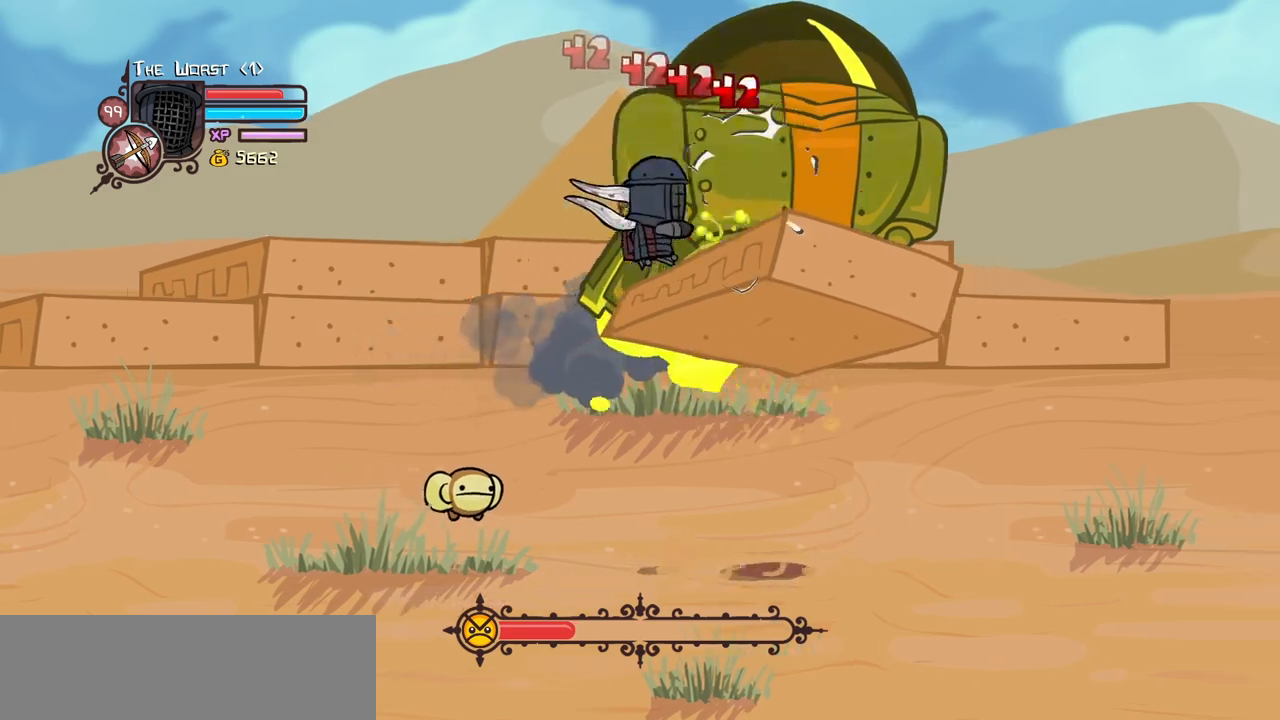
{"keys": ["light"], "events": [[16, "light", "up"], [66, "right", "up"], [150, "heavy", "up"], [200, "heavy", "down"], [433, "heavy", "up"], [433, "light", "down"]]}
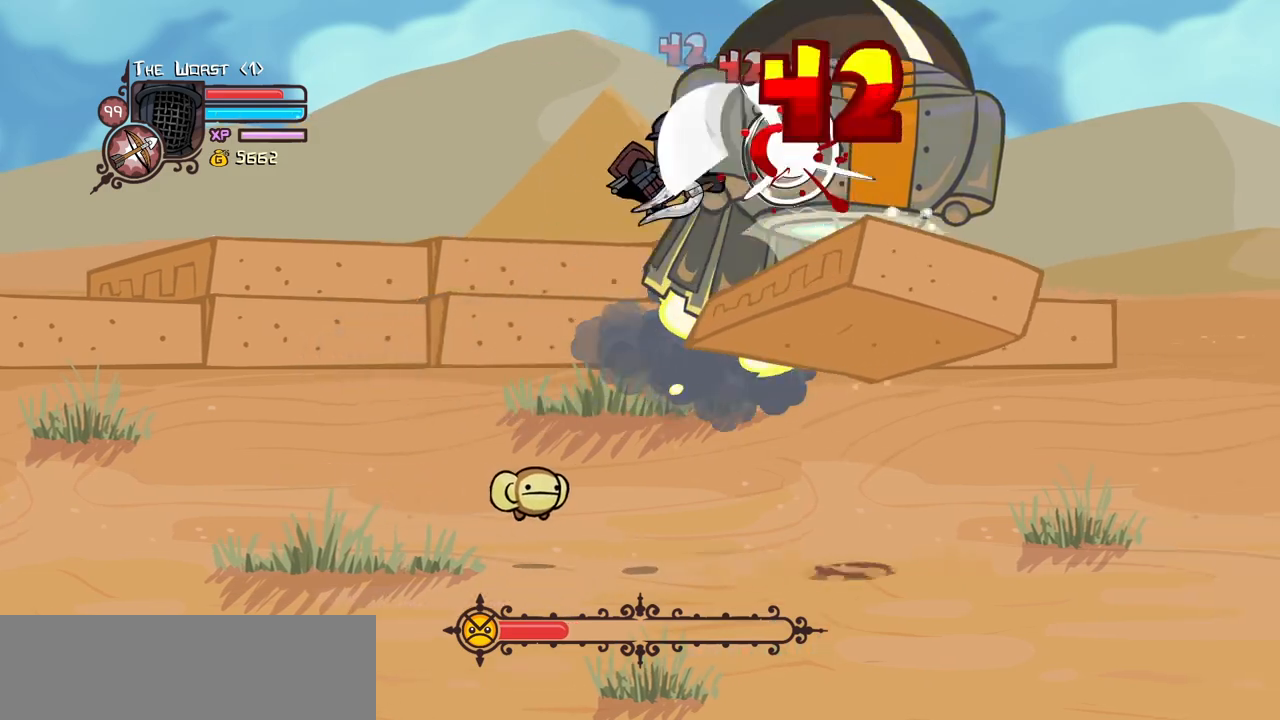
{"keys": ["heavy", "right"], "events": [[116, "heavy", "down"], [116, "right", "down"], [216, "light", "up"], [350, "heavy", "up"], [400, "heavy", "down"]]}
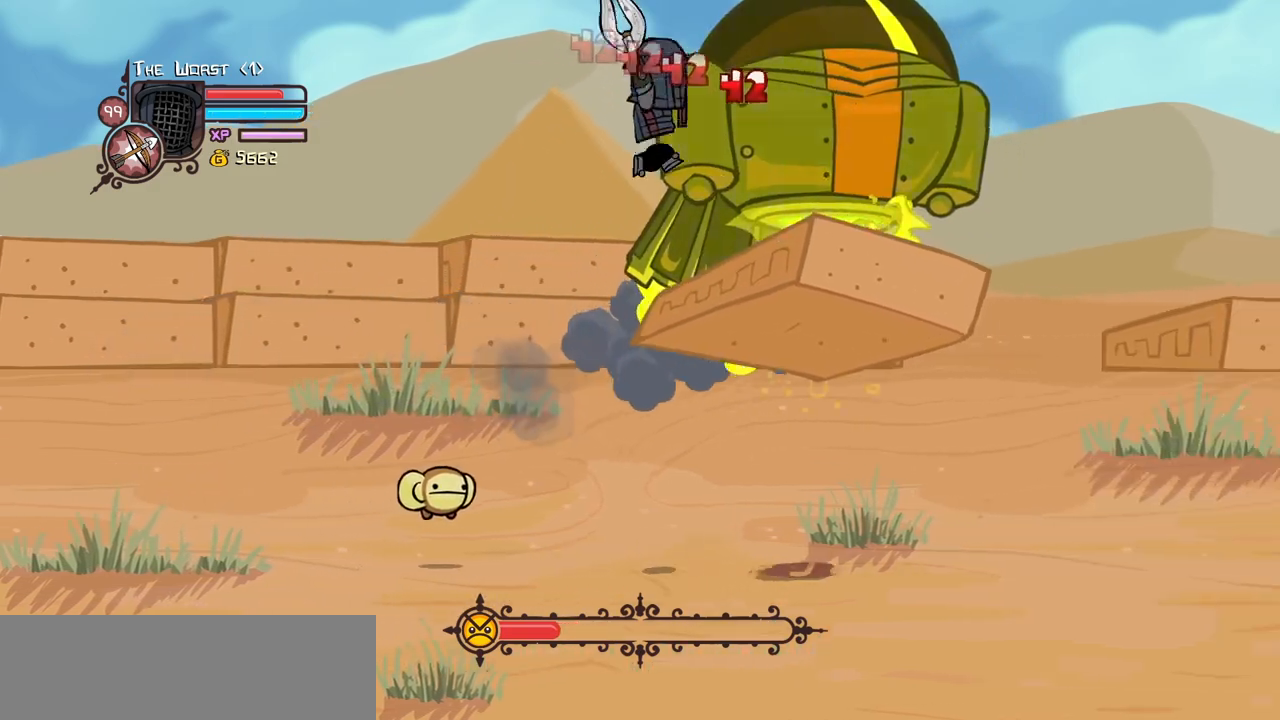
{"keys": ["heavy", "right"], "events": [[83, "right", "up"], [133, "heavy", "up"], [183, "heavy", "down"], [366, "right", "down"], [416, "heavy", "up"], [466, "heavy", "down"]]}
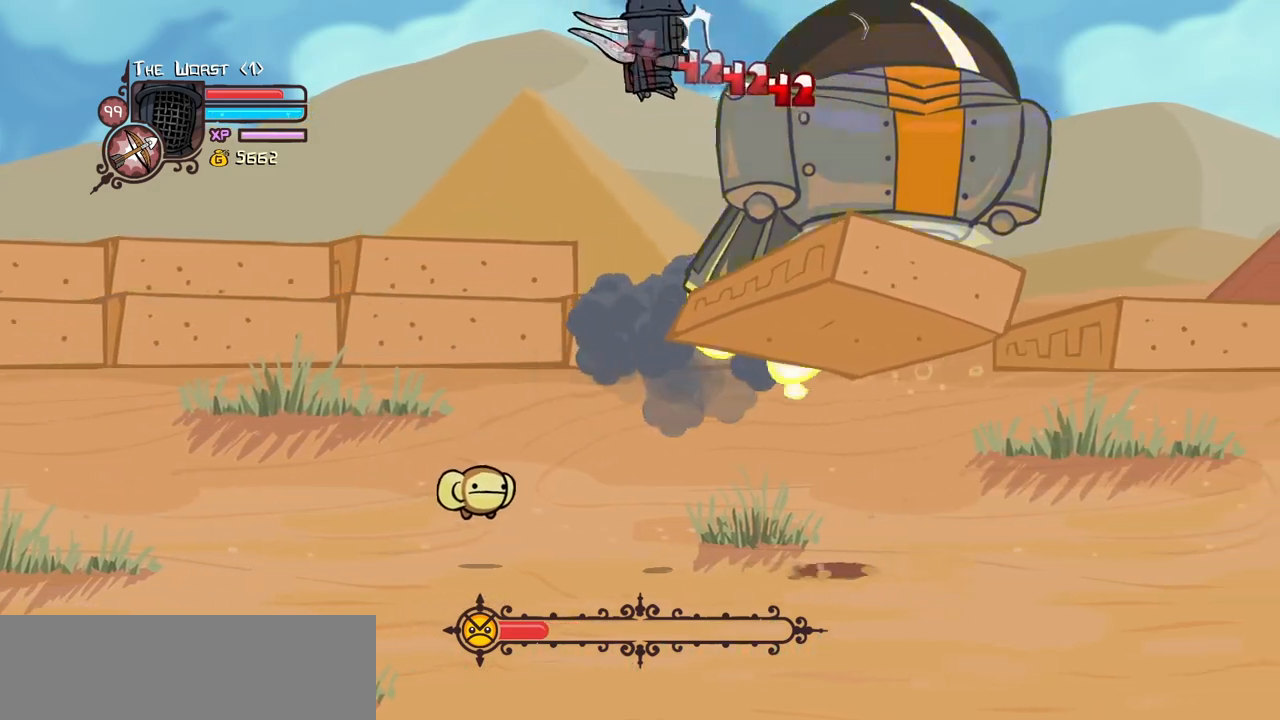
{"keys": ["light", "right"], "events": [[150, "heavy", "up"], [150, "right", "up"], [200, "heavy", "down"], [433, "heavy", "up"], [483, "light", "down"], [483, "right", "down"]]}
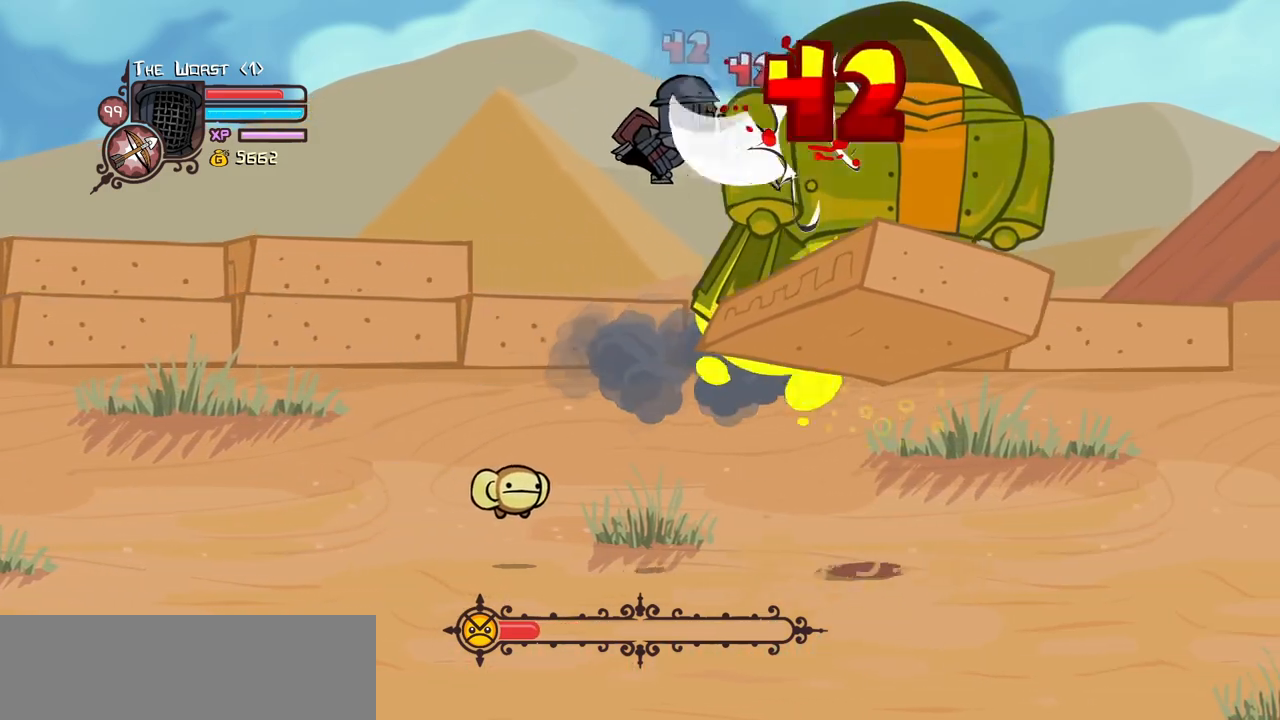
{"keys": ["heavy"], "events": [[166, "heavy", "down"], [266, "light", "up"], [350, "heavy", "up"], [350, "right", "up"], [400, "heavy", "down"]]}
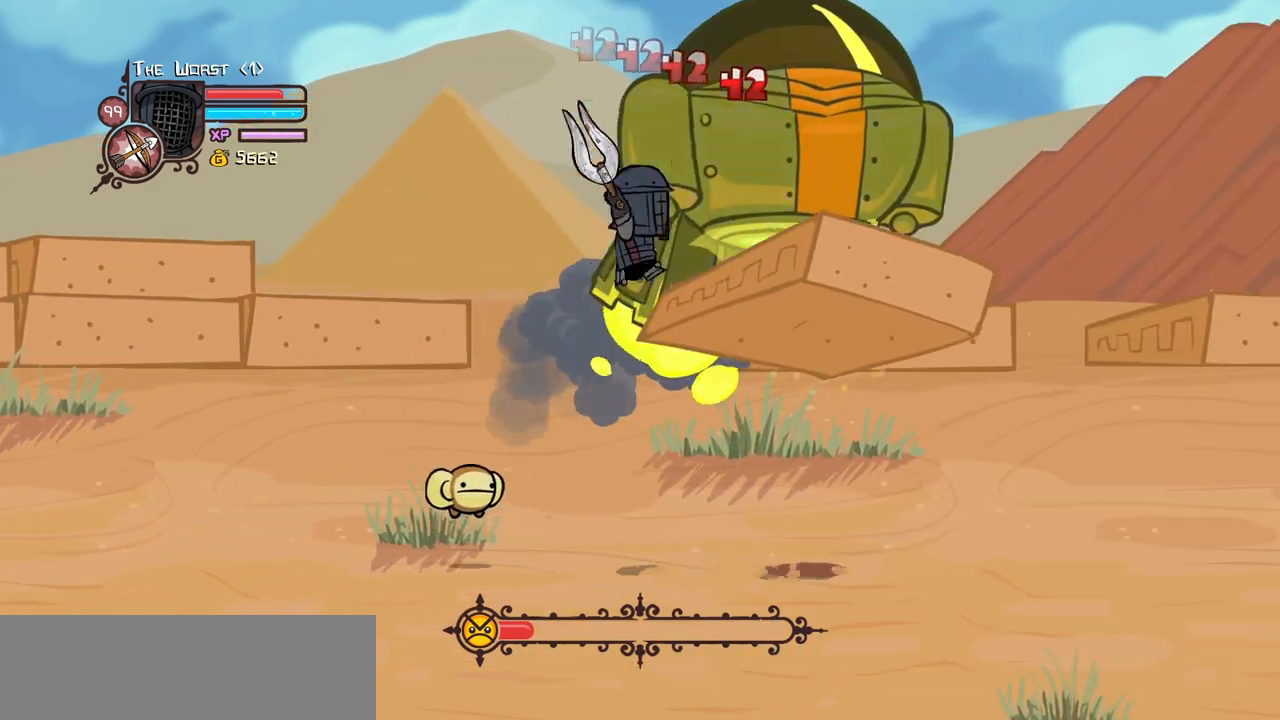
{"keys": ["heavy", "right"], "events": [[133, "light", "down"], [183, "heavy", "up"], [283, "right", "down"], [366, "heavy", "down"], [466, "light", "up"]]}
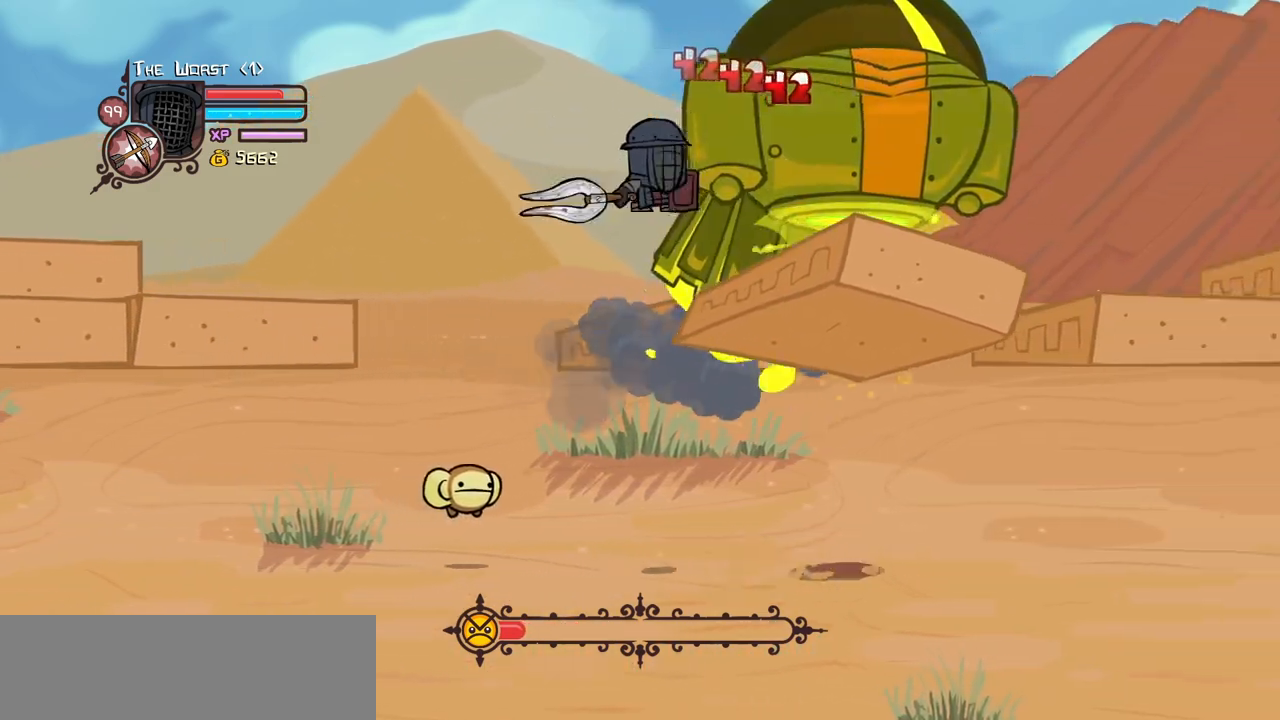
{"keys": ["light", "right"], "events": [[100, "heavy", "up"], [150, "heavy", "down"], [200, "right", "up"], [383, "light", "down"], [433, "heavy", "up"], [433, "right", "down"]]}